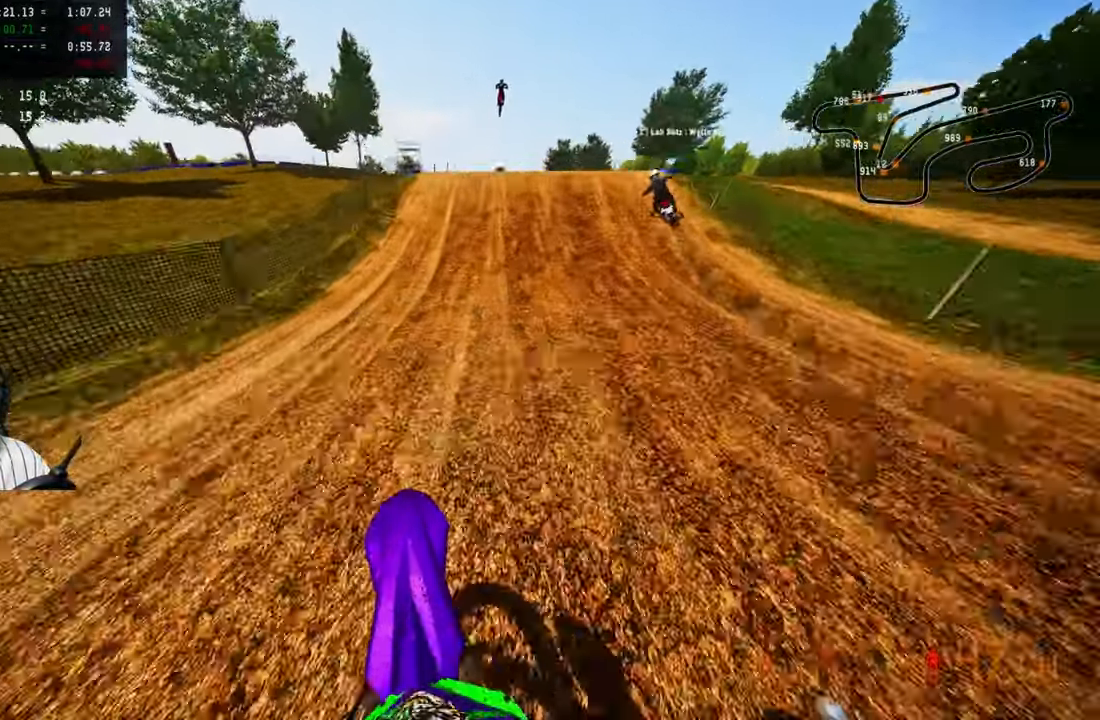
Gameplay with a controller (PlayStation layout); each line is a JSON object with the inputs held at the frame after it (dt_ms = milliseconds from this image to that frame). "button_events" lists button changes between this image and that frame as [ms after this image, input, new state], when the widget could be followed in between (sticks are given only as held states).
{"dt_ms": 500, "buttons": ["R2", "R3"], "left_stick": "up", "right_stick": "up", "button_events": [[484, "R3", "down"]]}
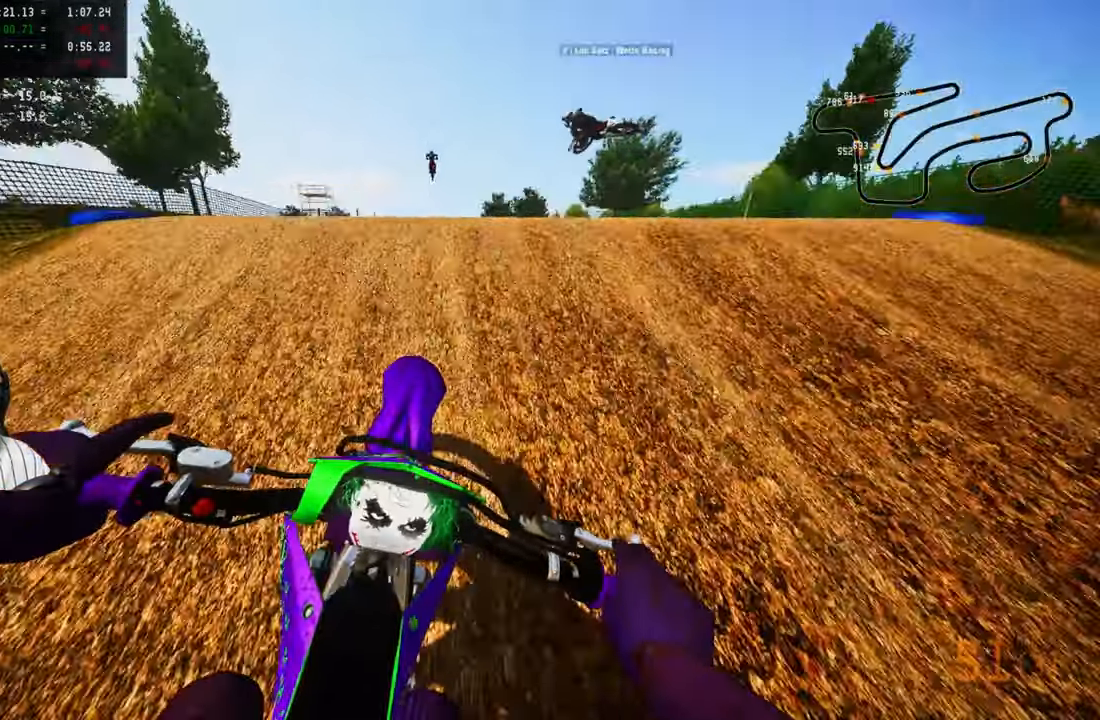
{"dt_ms": 1000, "buttons": [], "left_stick": "left", "right_stick": "center", "button_events": [[84, "R2", "up"], [84, "R3", "up"], [417, "R3", "down"], [467, "R2", "down"], [517, "R3", "up"], [850, "R2", "up"]]}
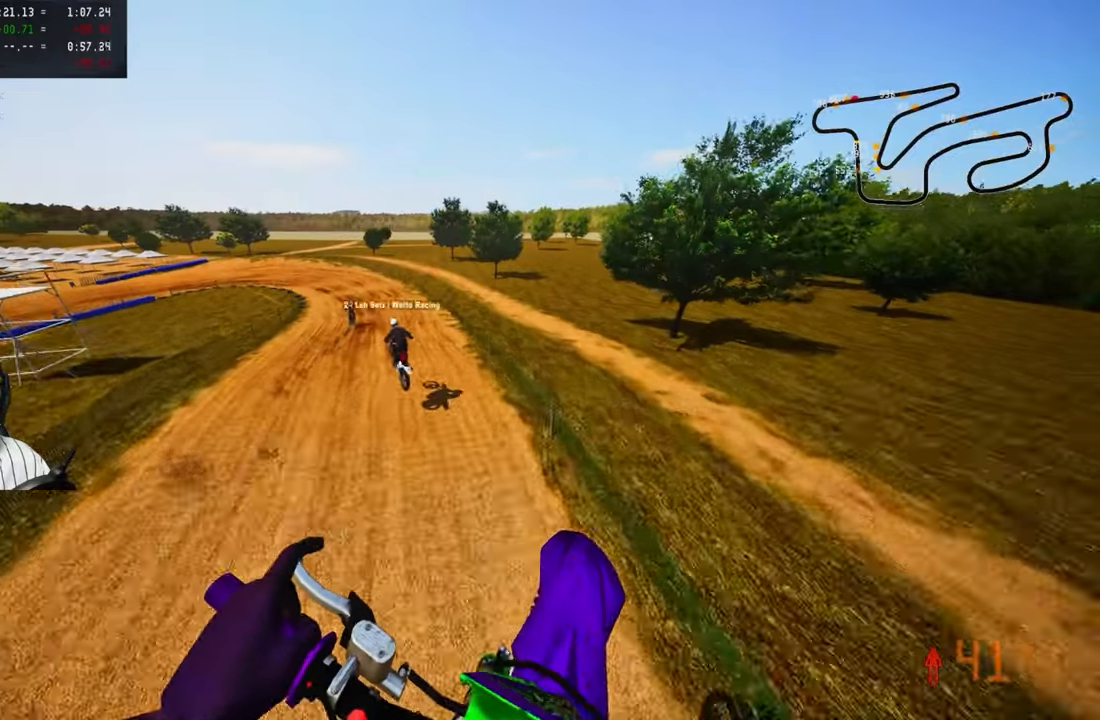
{"dt_ms": 500, "buttons": [], "left_stick": "up-left", "right_stick": "center", "button_events": []}
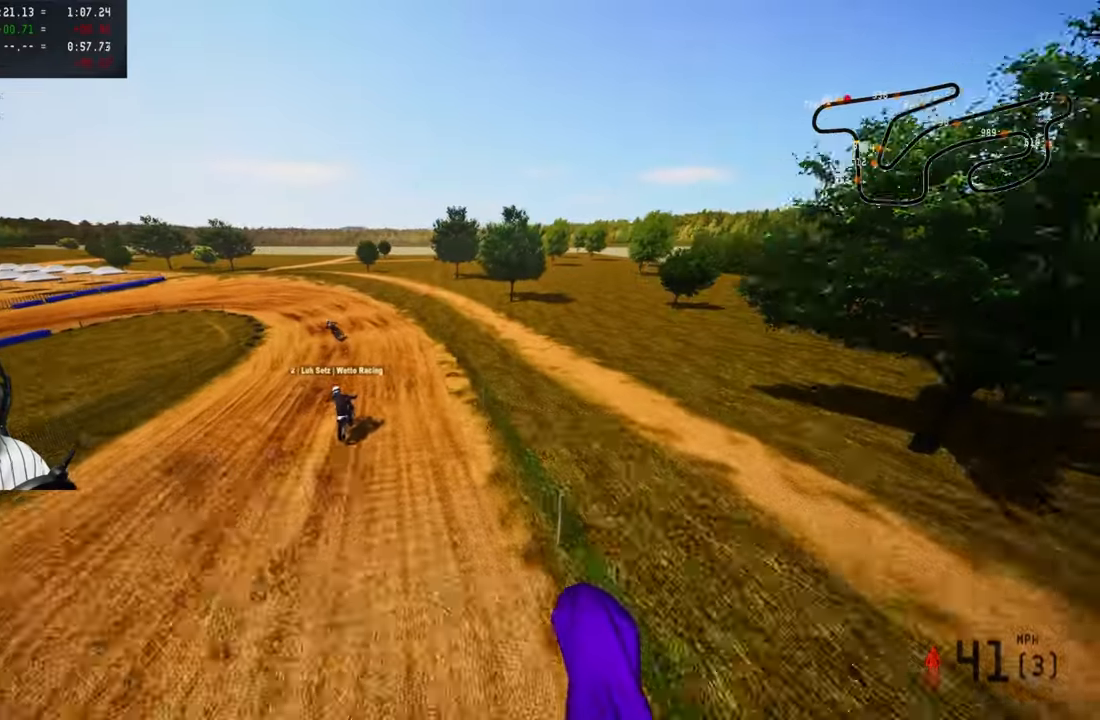
{"dt_ms": 500, "buttons": [], "left_stick": "up-left", "right_stick": "center", "button_events": []}
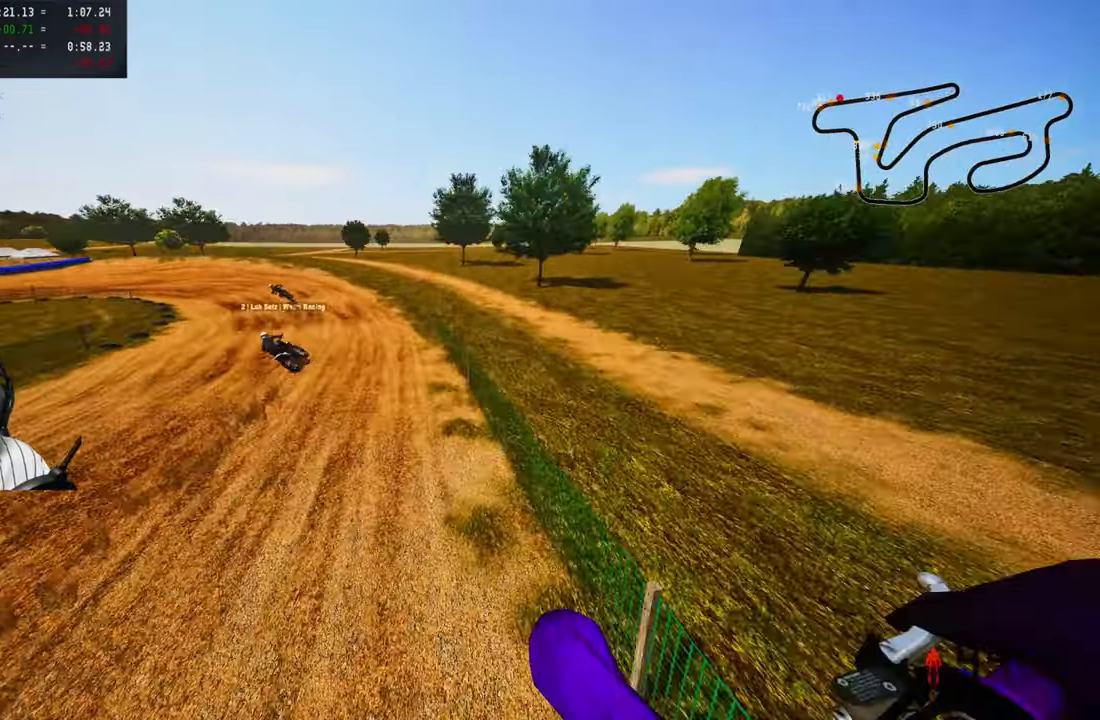
{"dt_ms": 500, "buttons": [], "left_stick": "up-left", "right_stick": "up", "button_events": [[150, "R2", "down"], [150, "R3", "down"], [233, "R3", "up"], [466, "R2", "up"]]}
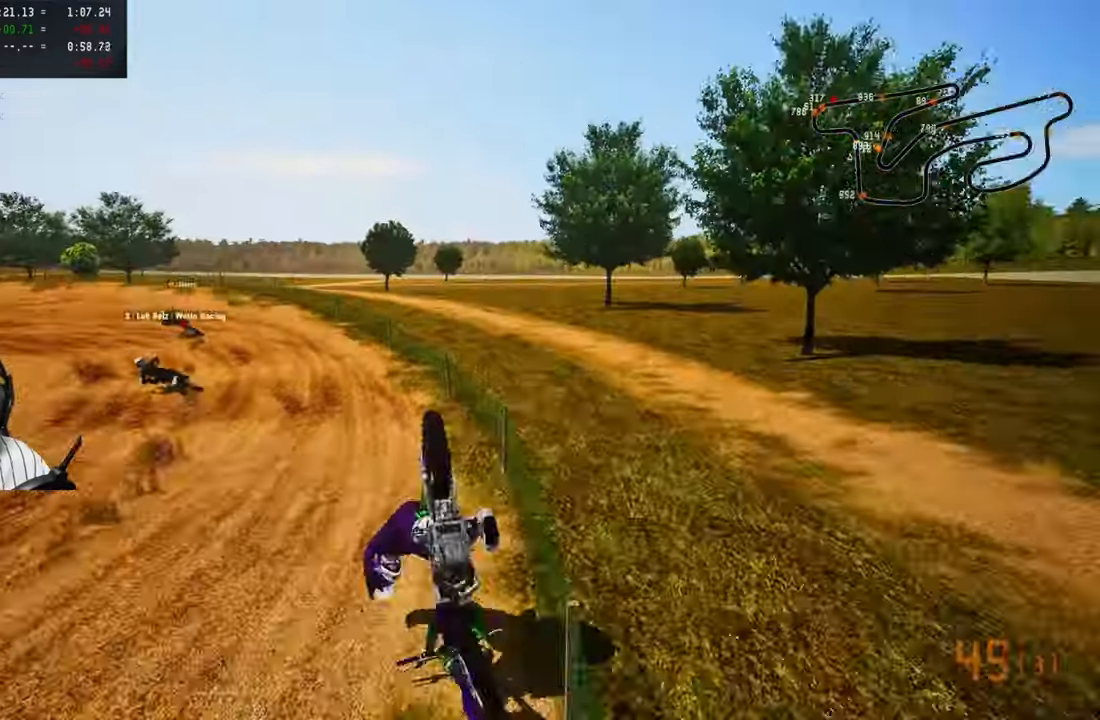
{"dt_ms": 500, "buttons": [], "left_stick": "center", "right_stick": "center", "button_events": []}
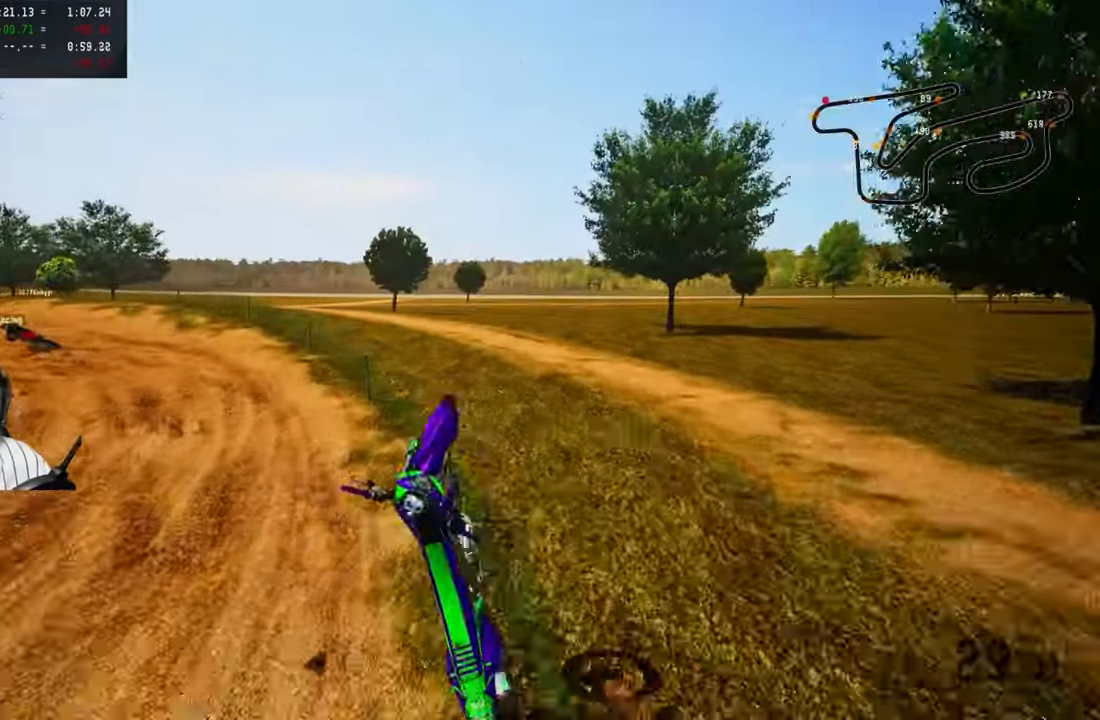
{"dt_ms": 500, "buttons": [], "left_stick": "center", "right_stick": "center", "button_events": []}
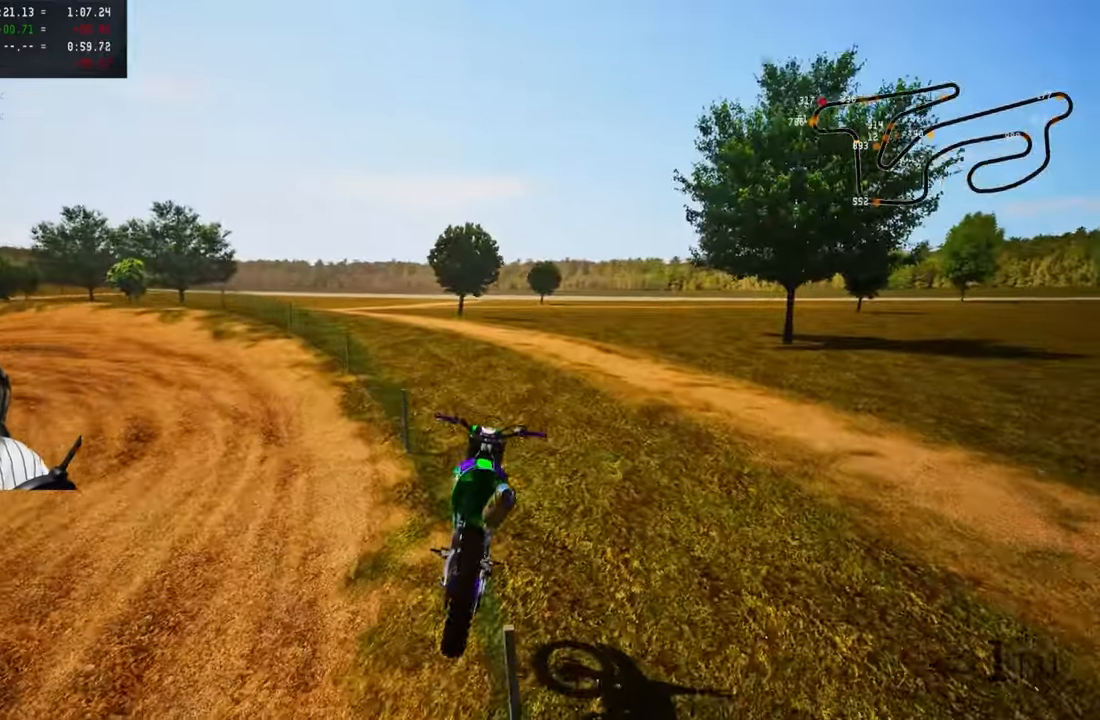
{"dt_ms": 500, "buttons": [], "left_stick": "center", "right_stick": "center", "button_events": [[366, "SELECT", "down"], [450, "SELECT", "up"]]}
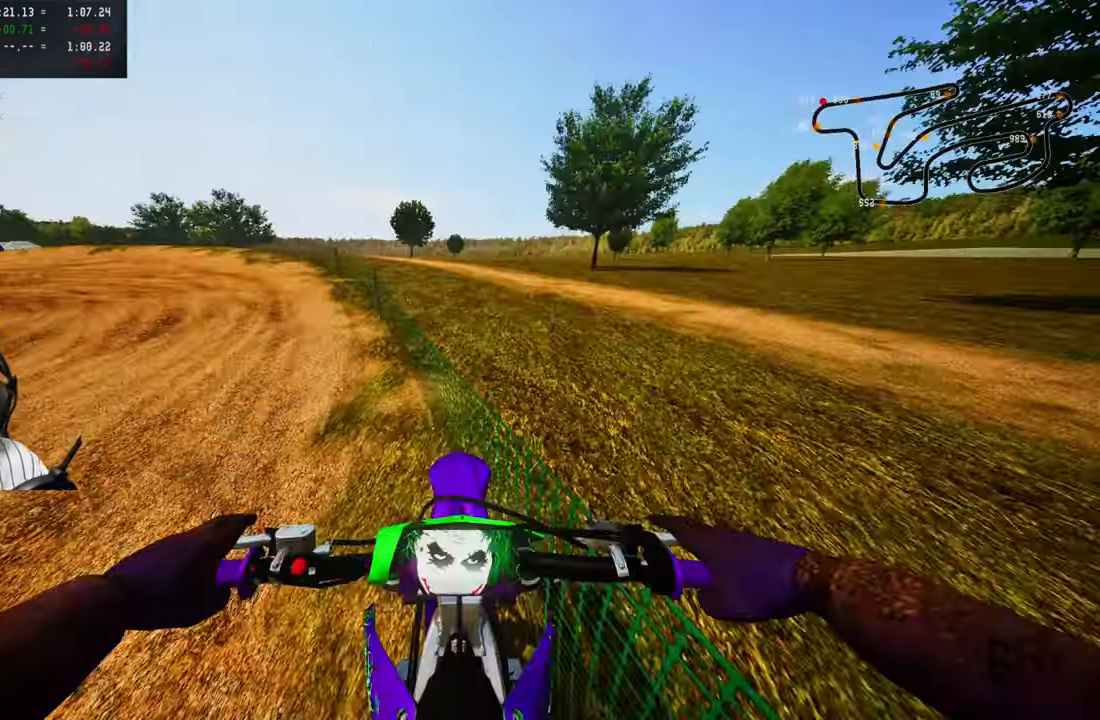
{"dt_ms": 500, "buttons": ["DPAD_DOWN"], "left_stick": "down-left", "right_stick": "center", "button_events": [[33, "TRIANGLE", "down"], [133, "TRIANGLE", "up"], [266, "DPAD_DOWN", "down"]]}
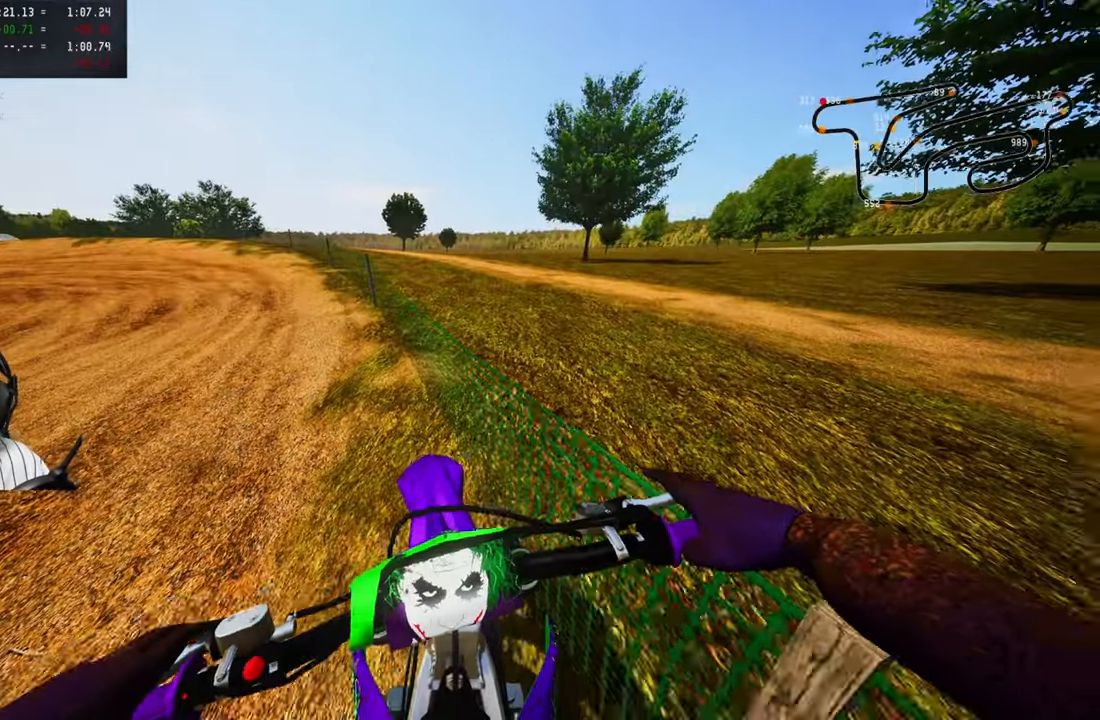
{"dt_ms": 500, "buttons": ["R2"], "left_stick": "up-left", "right_stick": "center", "button_events": [[100, "DPAD_DOWN", "up"], [233, "R2", "down"]]}
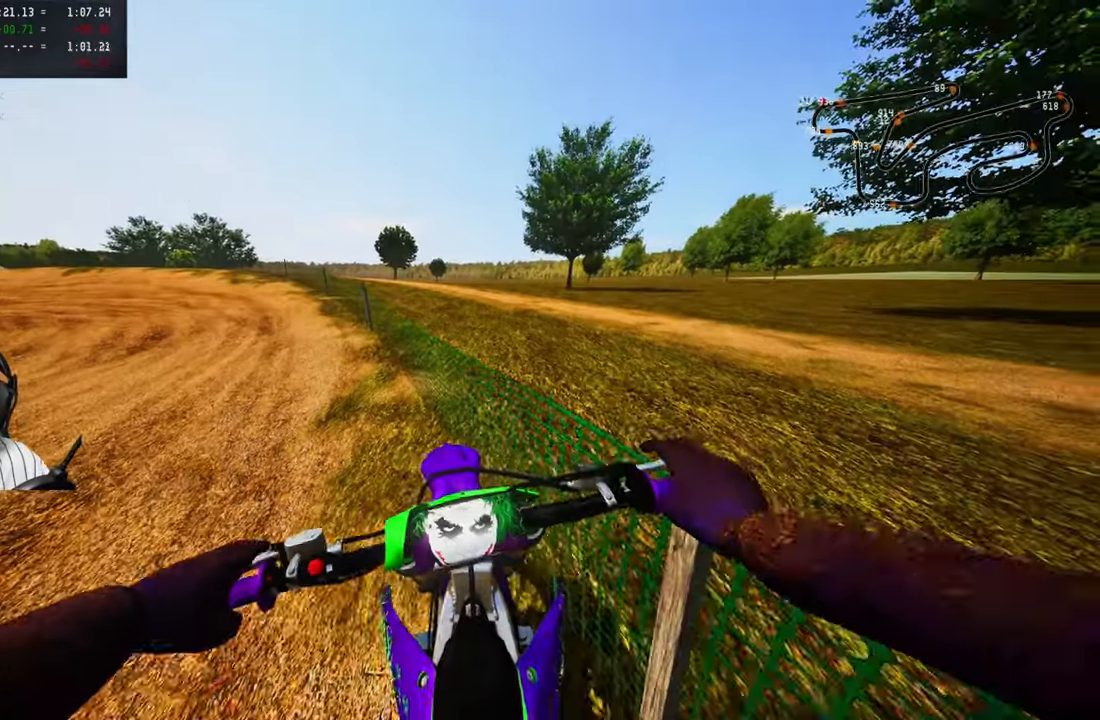
{"dt_ms": 500, "buttons": ["R2"], "left_stick": "up-left", "right_stick": "up", "button_events": [[83, "R2", "up"], [300, "R2", "down"]]}
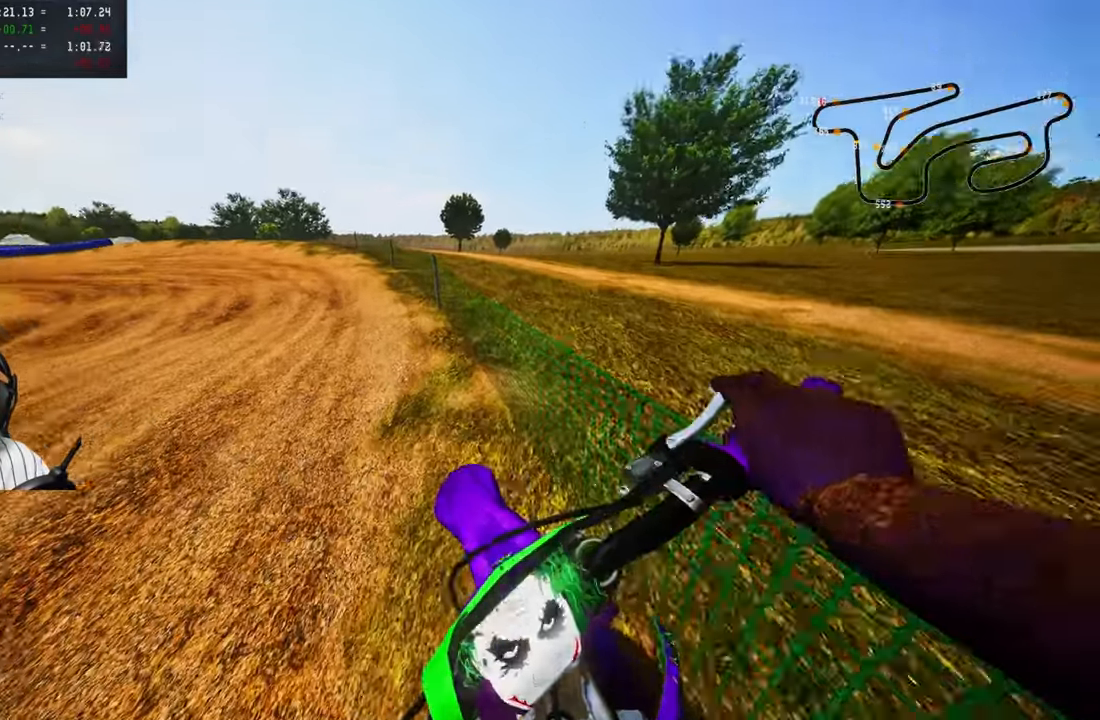
{"dt_ms": 1000, "buttons": ["R2"], "left_stick": "up-left", "right_stick": "center", "button_events": [[633, "L3", "down"], [733, "L3", "up"]]}
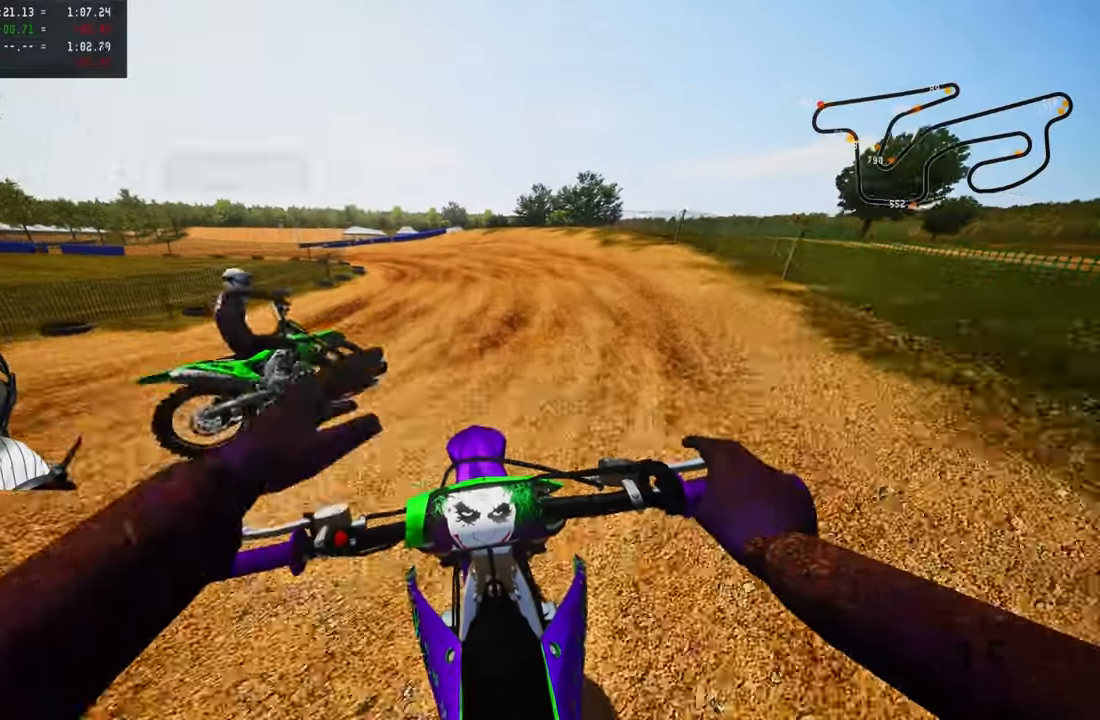
{"dt_ms": 500, "buttons": ["R2"], "left_stick": "up-left", "right_stick": "center", "button_events": []}
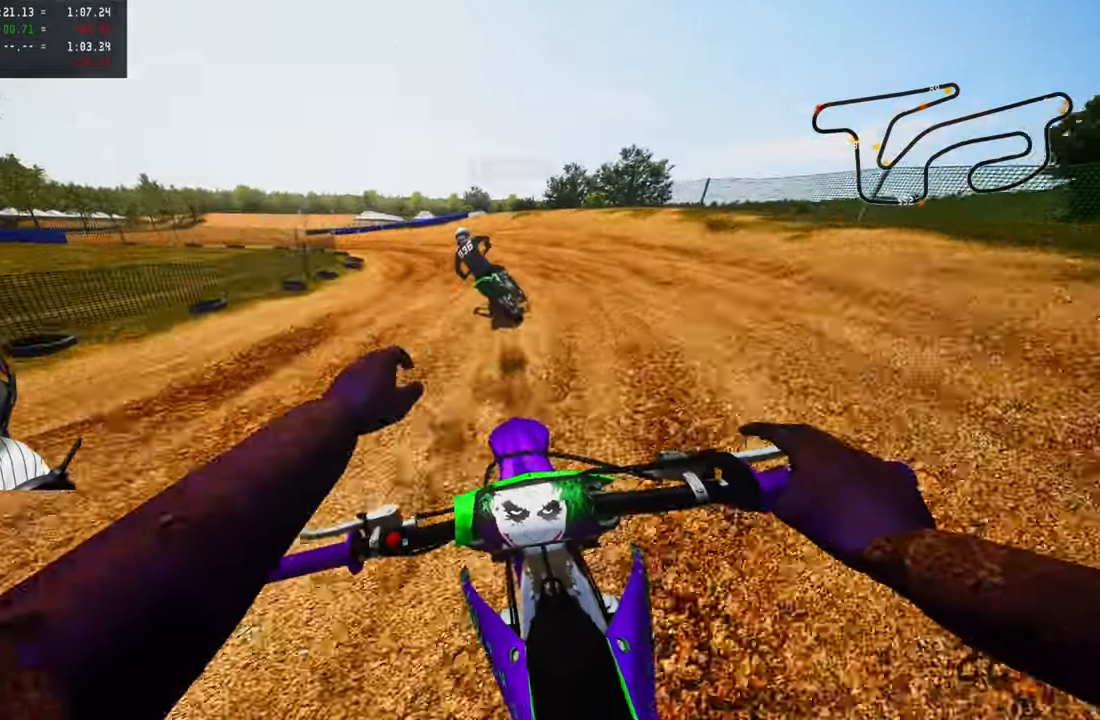
{"dt_ms": 500, "buttons": ["R2"], "left_stick": "up-left", "right_stick": "center", "button_events": []}
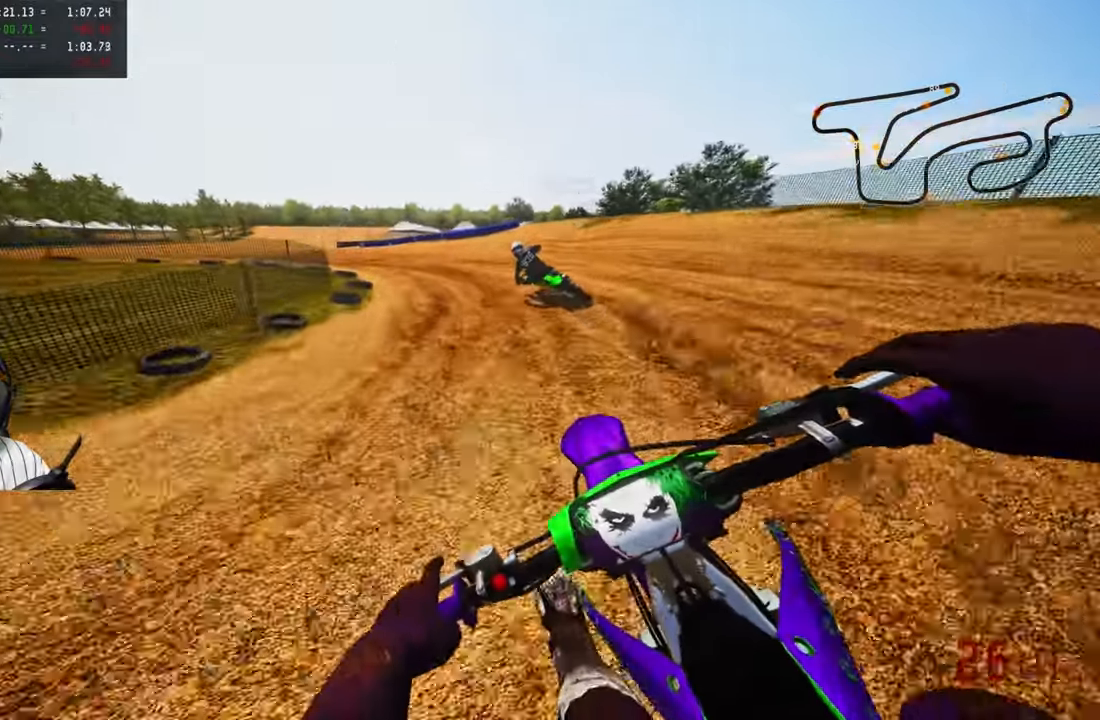
{"dt_ms": 500, "buttons": [], "left_stick": "up-left", "right_stick": "center", "button_events": [[83, "CROSS", "down"], [217, "CROSS", "up"], [500, "R2", "up"]]}
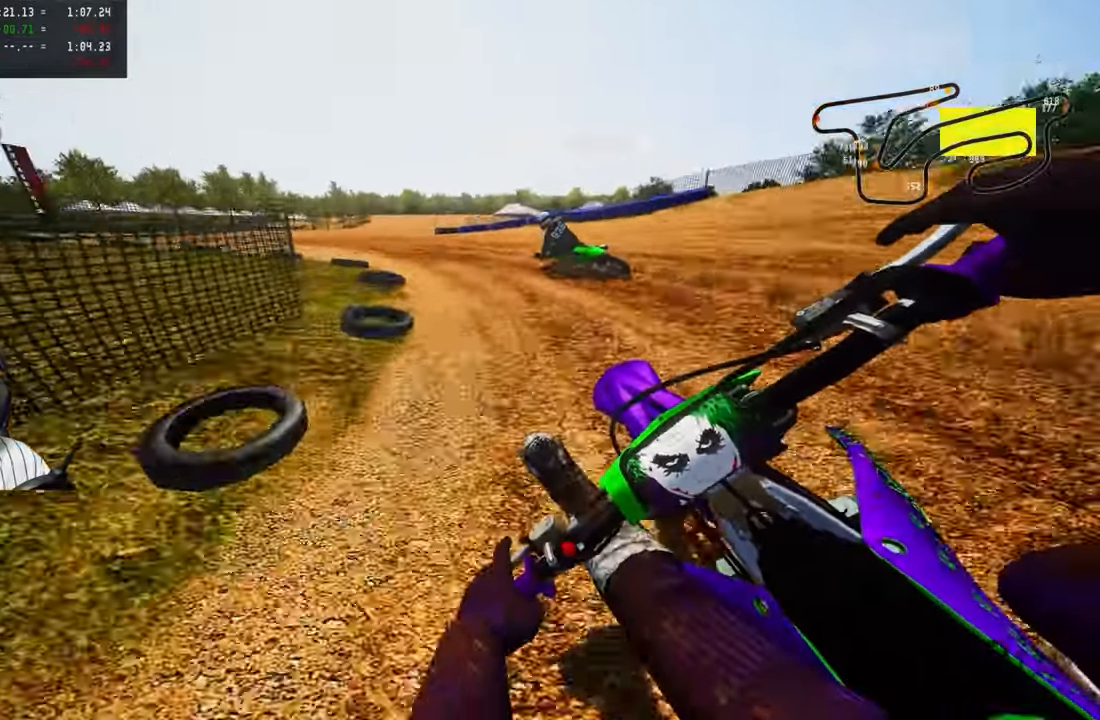
{"dt_ms": 500, "buttons": ["R2"], "left_stick": "up-left", "right_stick": "up-right", "button_events": [[100, "L2", "down"], [250, "L2", "up"], [383, "R2", "down"]]}
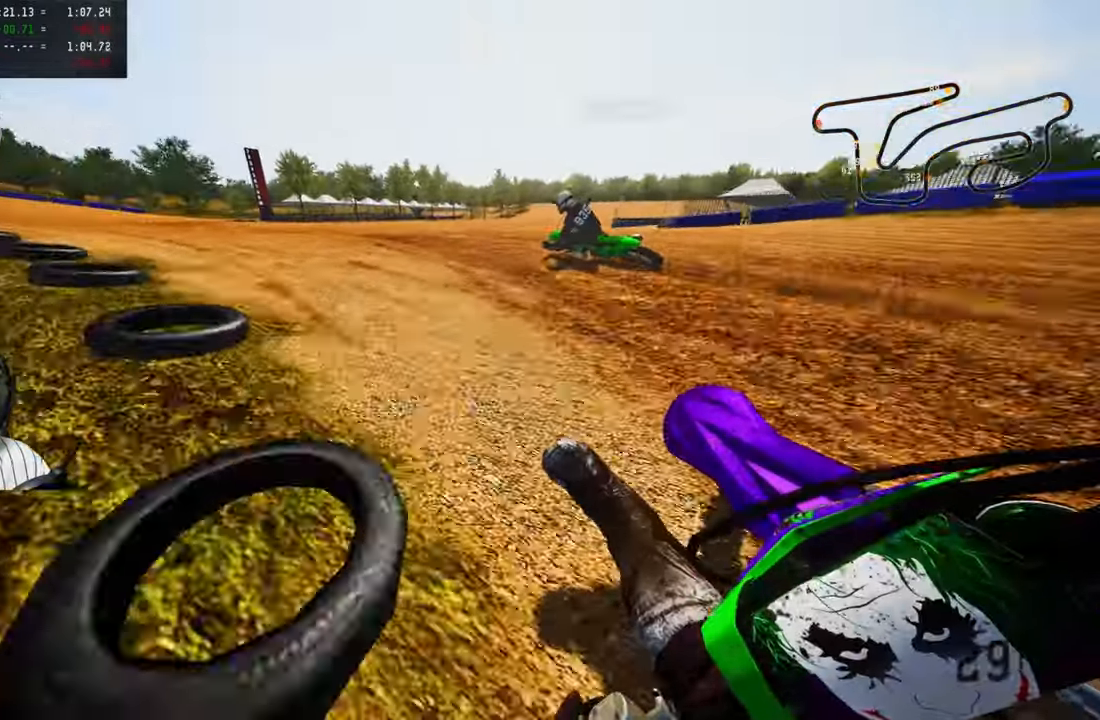
{"dt_ms": 500, "buttons": ["R2"], "left_stick": "up-left", "right_stick": "up", "button_events": []}
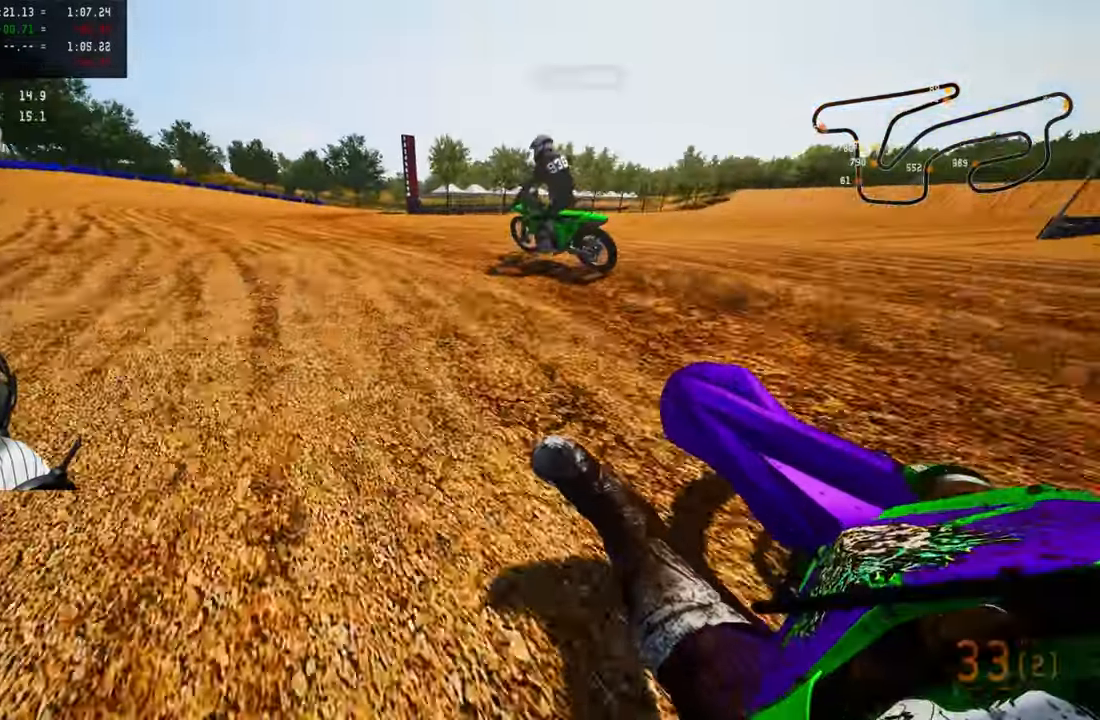
{"dt_ms": 500, "buttons": ["R2"], "left_stick": "up-right", "right_stick": "up", "button_events": []}
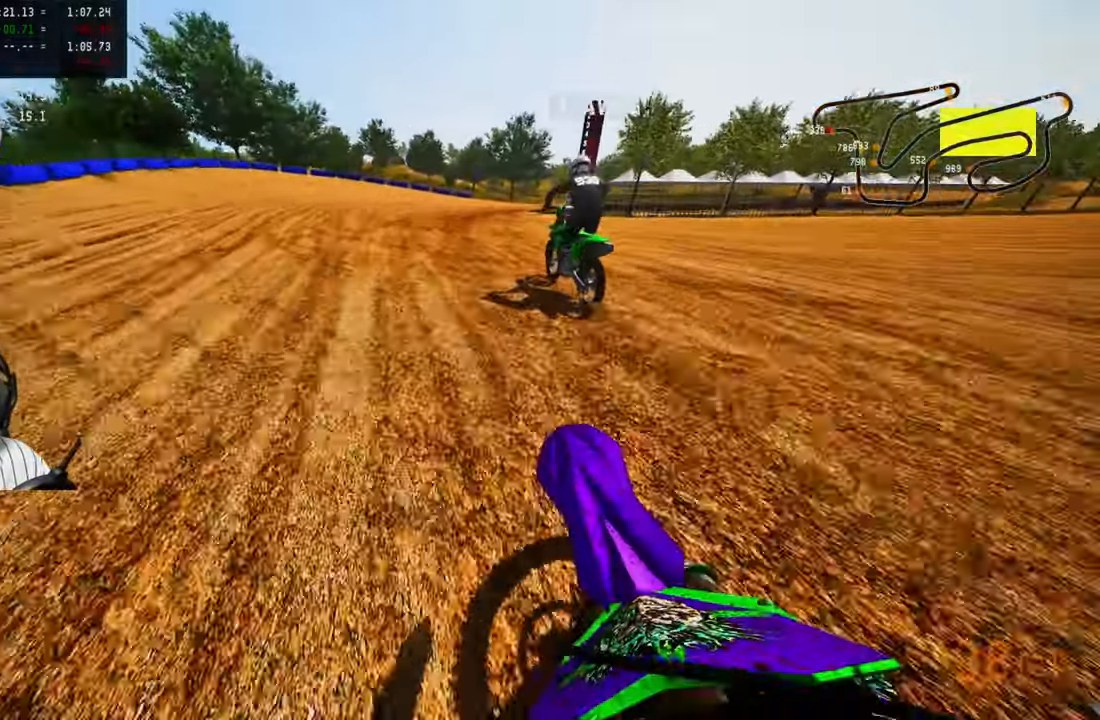
{"dt_ms": 500, "buttons": ["R2"], "left_stick": "up-right", "right_stick": "up-left", "button_events": []}
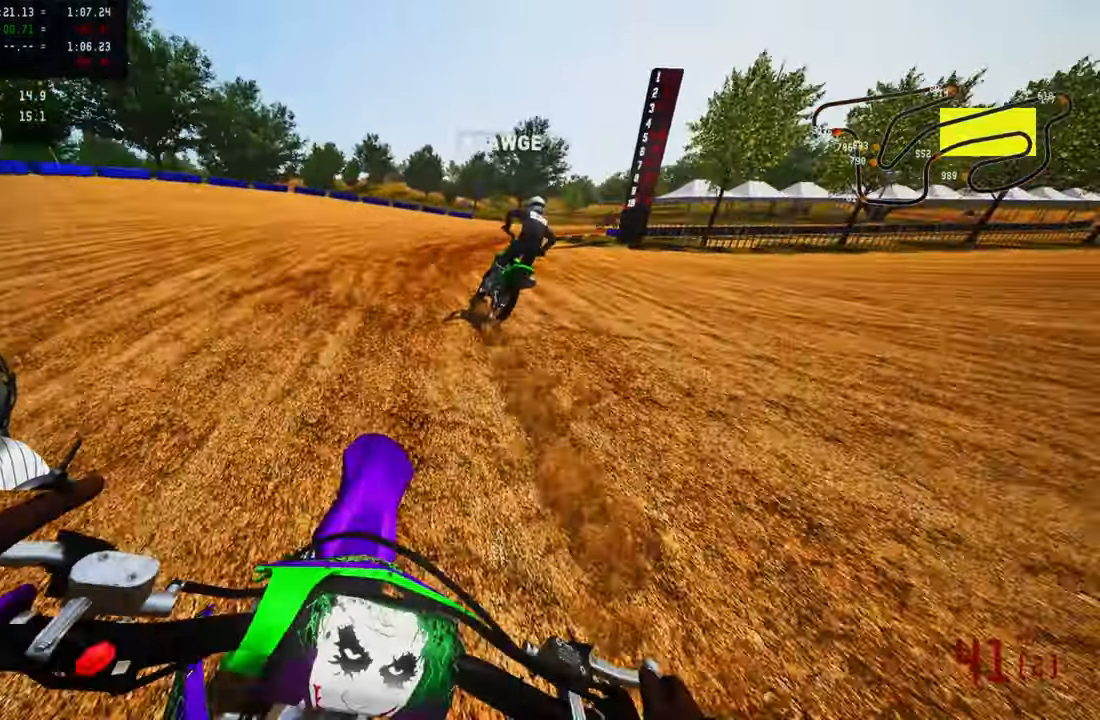
{"dt_ms": 500, "buttons": [], "left_stick": "up-right", "right_stick": "up-left", "button_events": [[100, "CROSS", "down"], [233, "CROSS", "up"], [433, "R2", "up"]]}
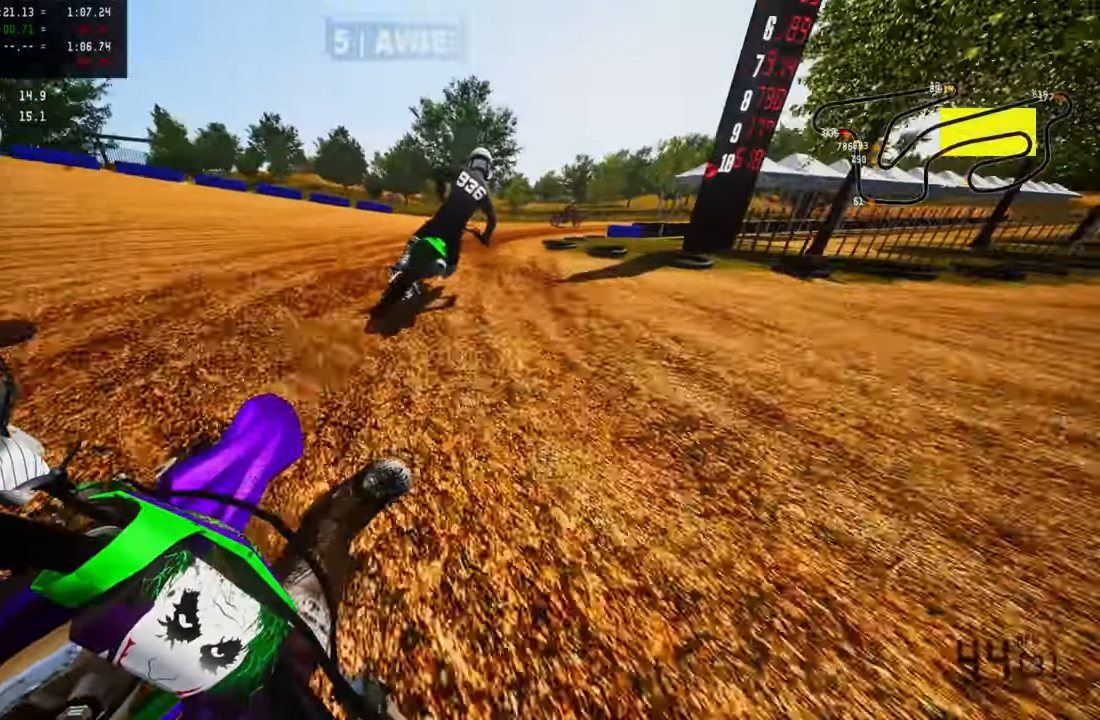
{"dt_ms": 500, "buttons": [], "left_stick": "up-right", "right_stick": "up-left", "button_events": [[150, "R2", "down"], [467, "R2", "up"]]}
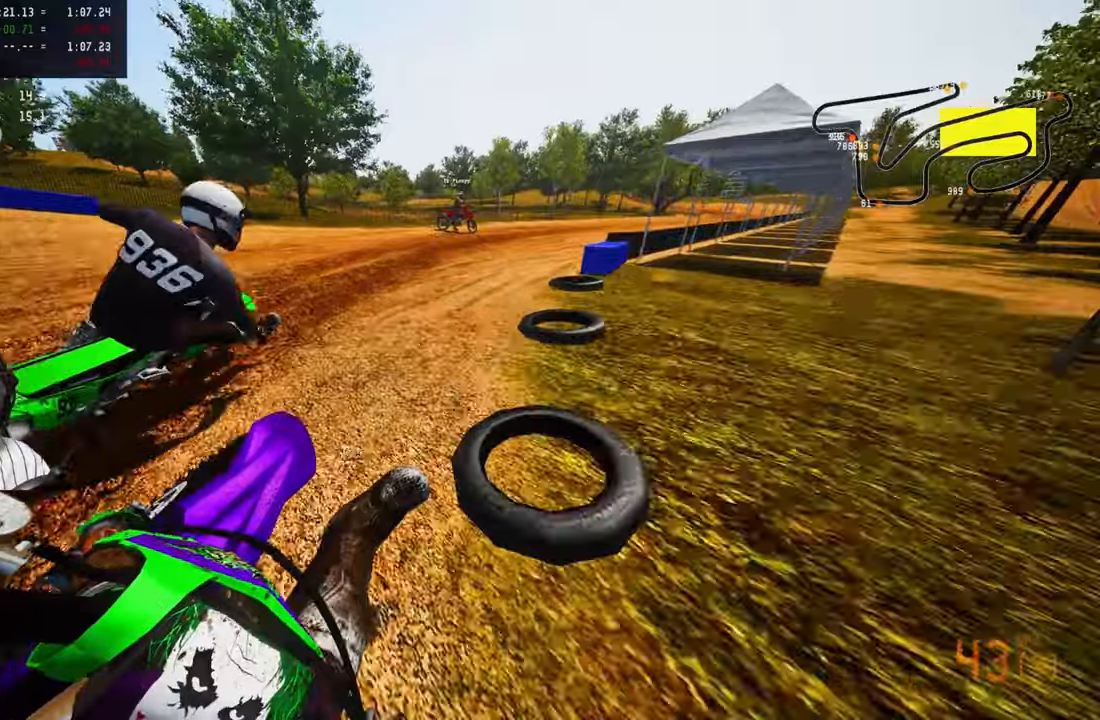
{"dt_ms": 500, "buttons": ["R2"], "left_stick": "up-right", "right_stick": "up-left", "button_events": [[34, "R2", "down"]]}
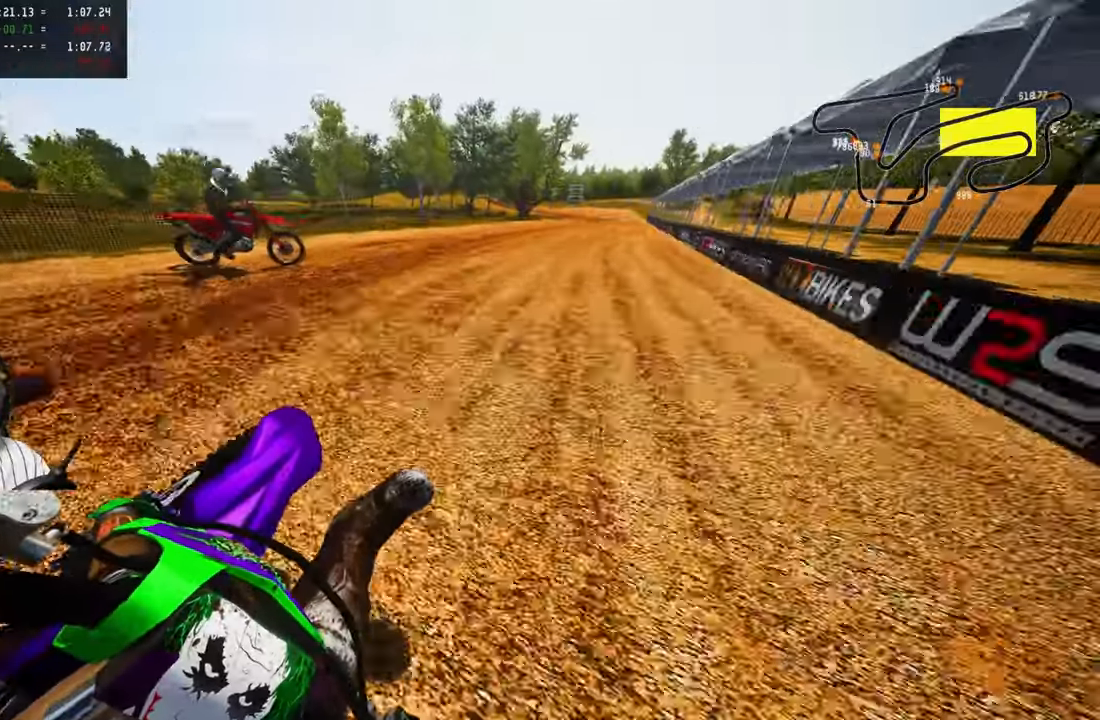
{"dt_ms": 500, "buttons": ["R2"], "left_stick": "up-right", "right_stick": "down-left", "button_events": []}
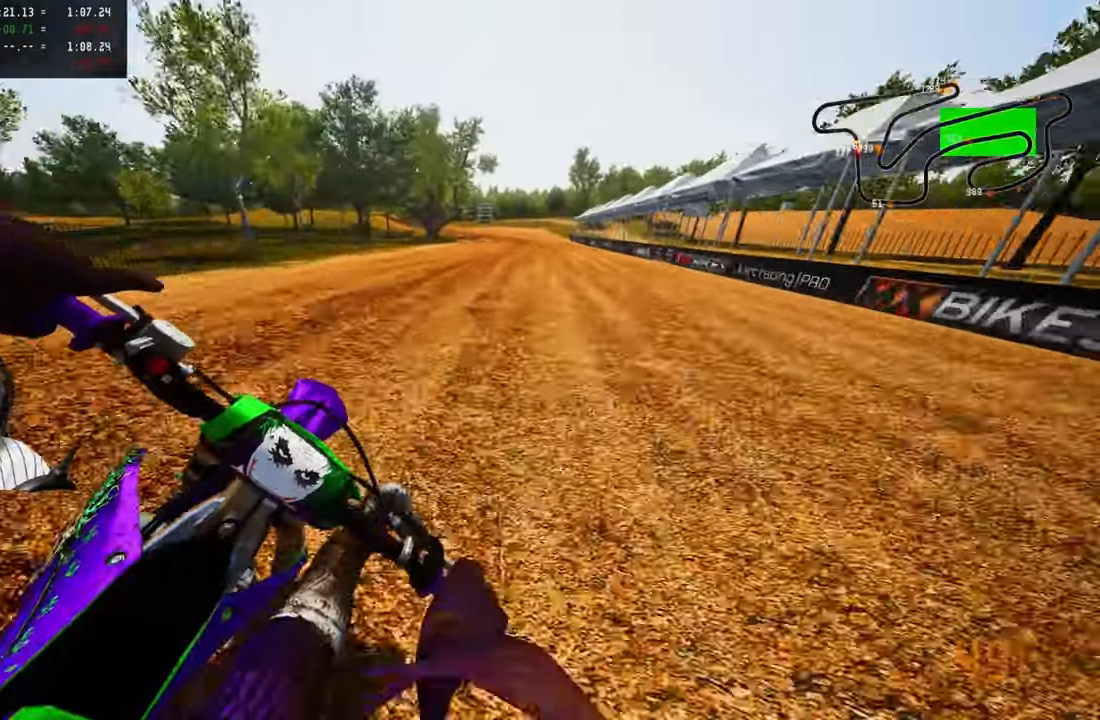
{"dt_ms": 500, "buttons": ["R2", "TOUCHPAD"], "left_stick": "up", "right_stick": "center", "button_events": [[384, "TOUCHPAD", "down"]]}
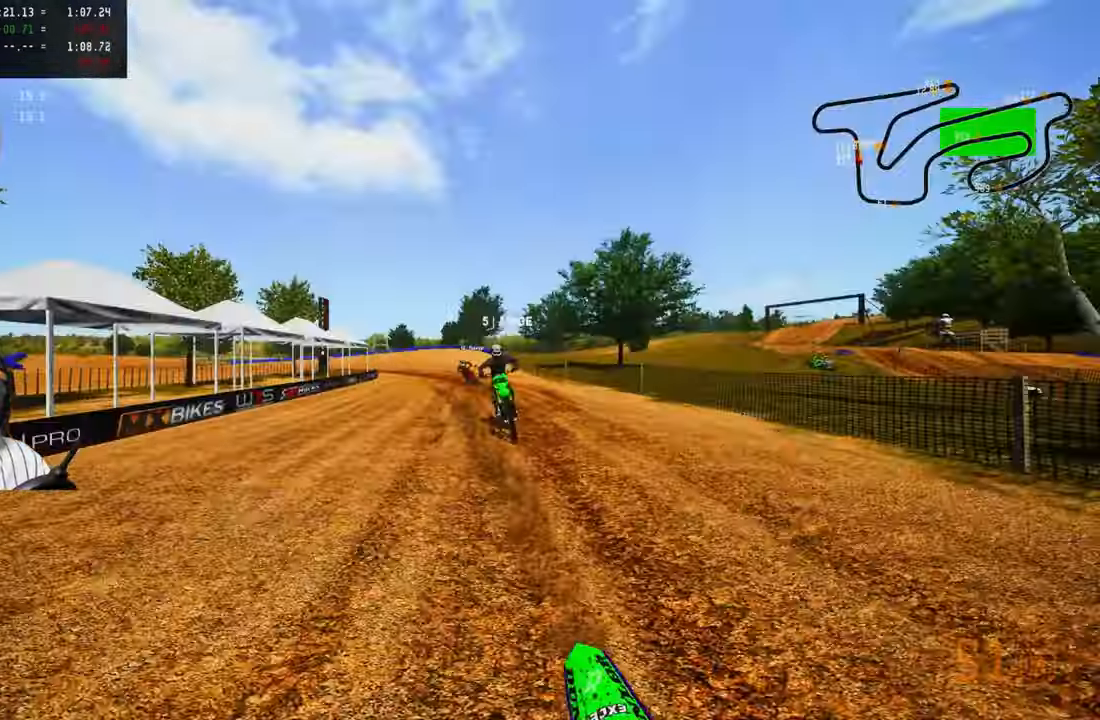
{"dt_ms": 500, "buttons": ["R2"], "left_stick": "up-left", "right_stick": "center", "button_events": [[84, "TOUCHPAD", "up"]]}
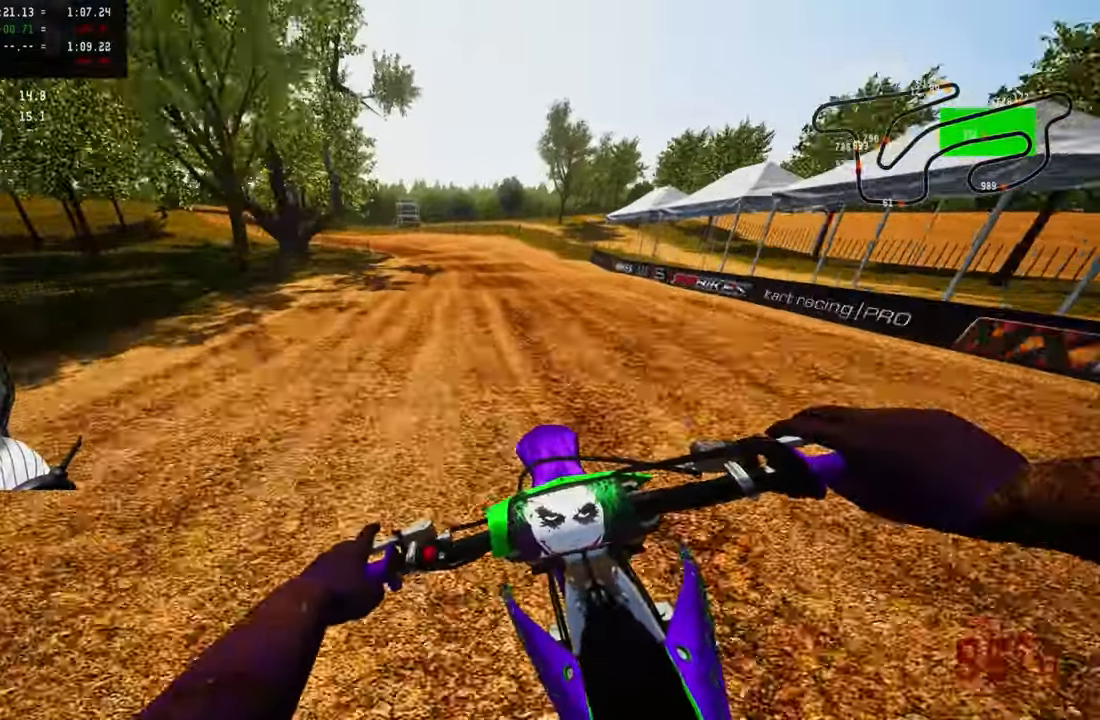
{"dt_ms": 500, "buttons": [], "left_stick": "up-left", "right_stick": "center", "button_events": [[250, "R2", "up"], [400, "R2", "down"], [500, "R2", "up"]]}
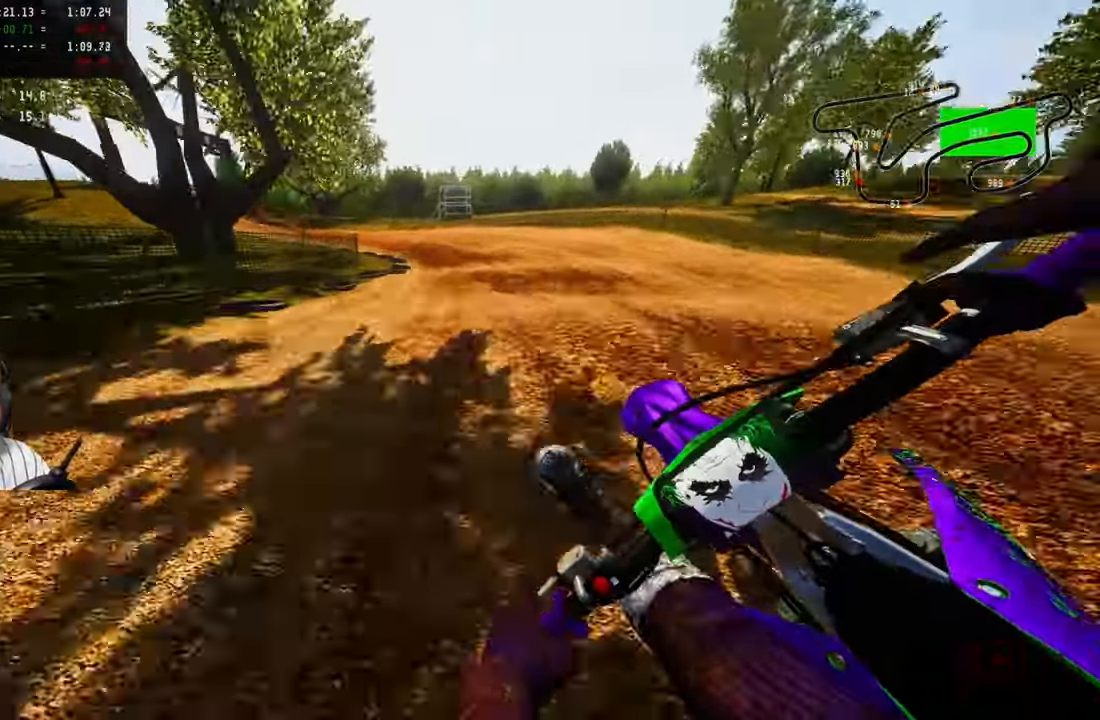
{"dt_ms": 500, "buttons": [], "left_stick": "up-left", "right_stick": "up", "button_events": [[67, "R2", "down"], [167, "R2", "up"], [284, "R2", "down"], [350, "R2", "up"], [384, "R2", "down"], [484, "R2", "up"]]}
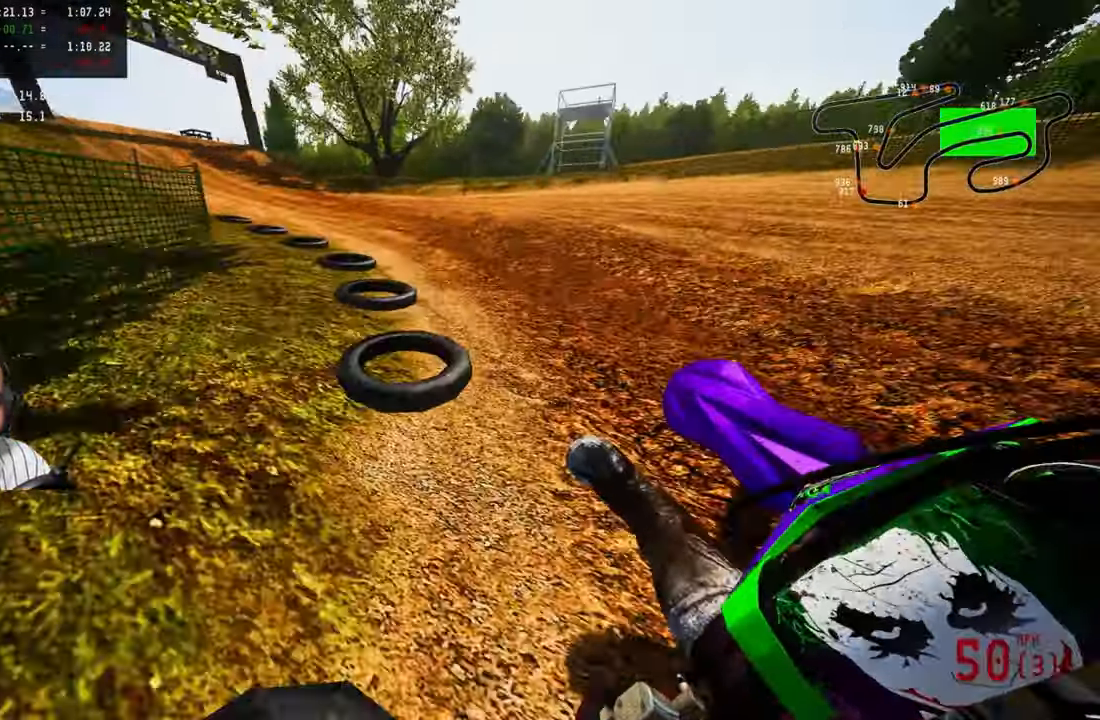
{"dt_ms": 500, "buttons": ["R2"], "left_stick": "up-left", "right_stick": "up-right", "button_events": [[84, "R2", "down"], [217, "R2", "up"], [250, "R2", "down"], [350, "R2", "up"], [467, "R2", "down"]]}
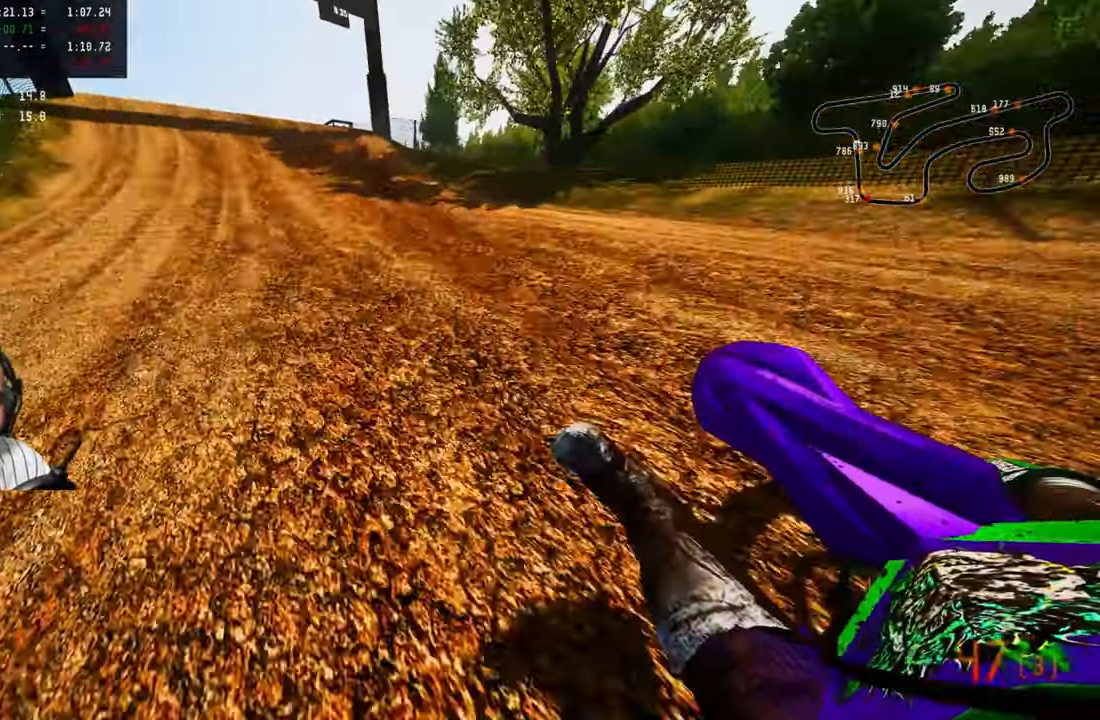
{"dt_ms": 500, "buttons": [], "left_stick": "up", "right_stick": "center", "button_events": [[34, "R2", "up"], [167, "R2", "down"], [234, "R3", "down"], [367, "R3", "up"], [450, "R2", "up"]]}
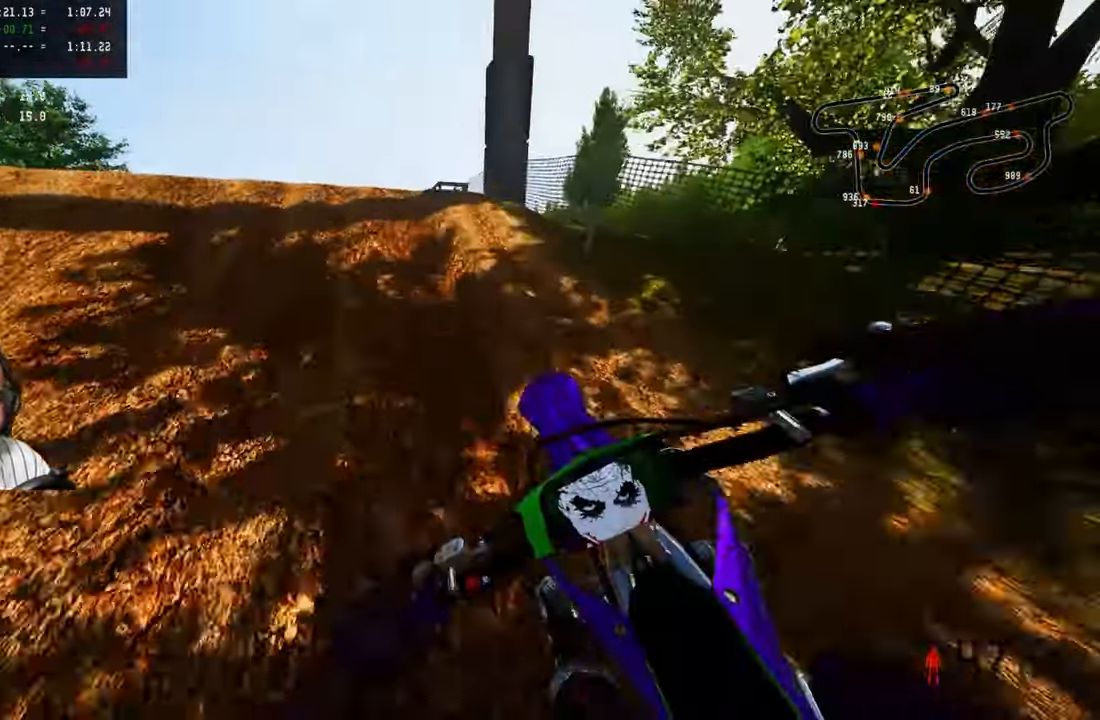
{"dt_ms": 500, "buttons": [], "left_stick": "up-left", "right_stick": "up", "button_events": [[84, "R3", "down"], [184, "R3", "up"]]}